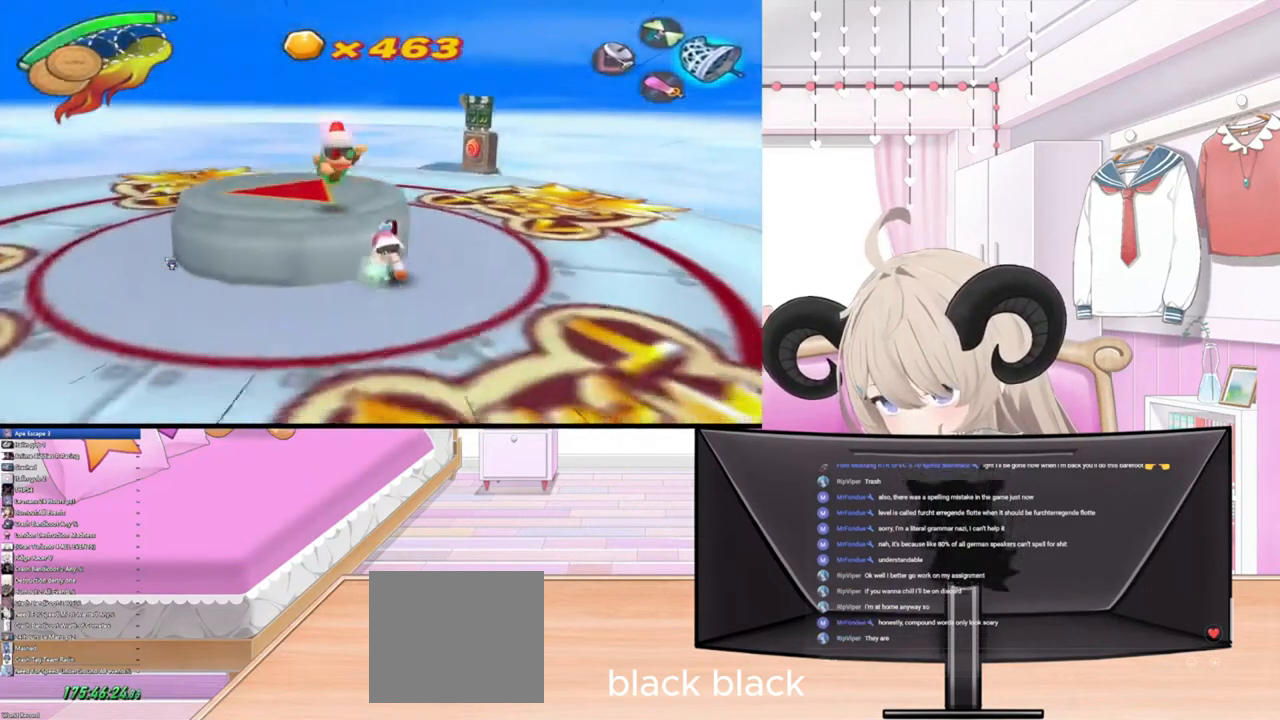
Gameplay with a controller (PlayStation layout); each line is a JSON object with the inputs held at the frame after it. "events" lists button and stick changes between this image and that frame as [ms after this image, input, new state], when the widget could be followed in between.
{"buttons": [], "left_stick": "down-left", "right_stick": "center", "events": [[167, "left_stick", "center"], [333, "right_stick", "down-left"], [367, "left_stick", "down-left"], [467, "right_stick", "center"]]}
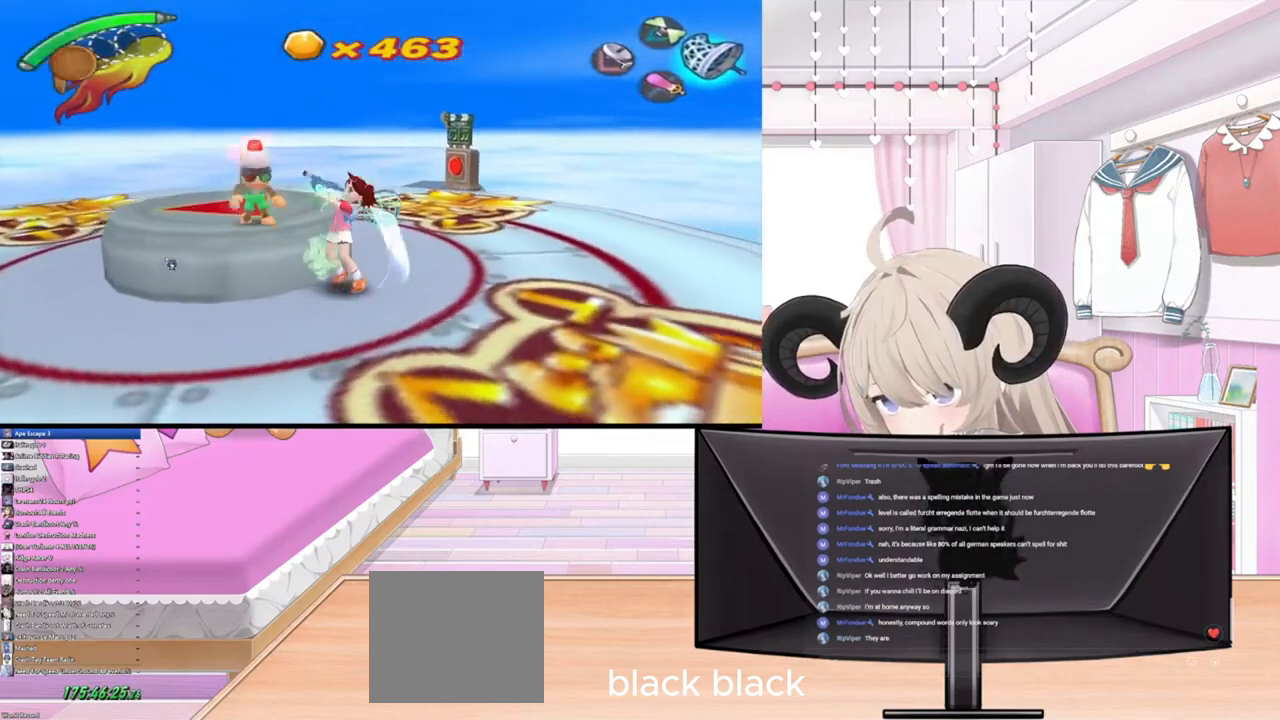
{"buttons": [], "left_stick": "left", "right_stick": "center", "events": [[167, "left_stick", "left"], [367, "right_stick", "up-left"], [500, "right_stick", "center"]]}
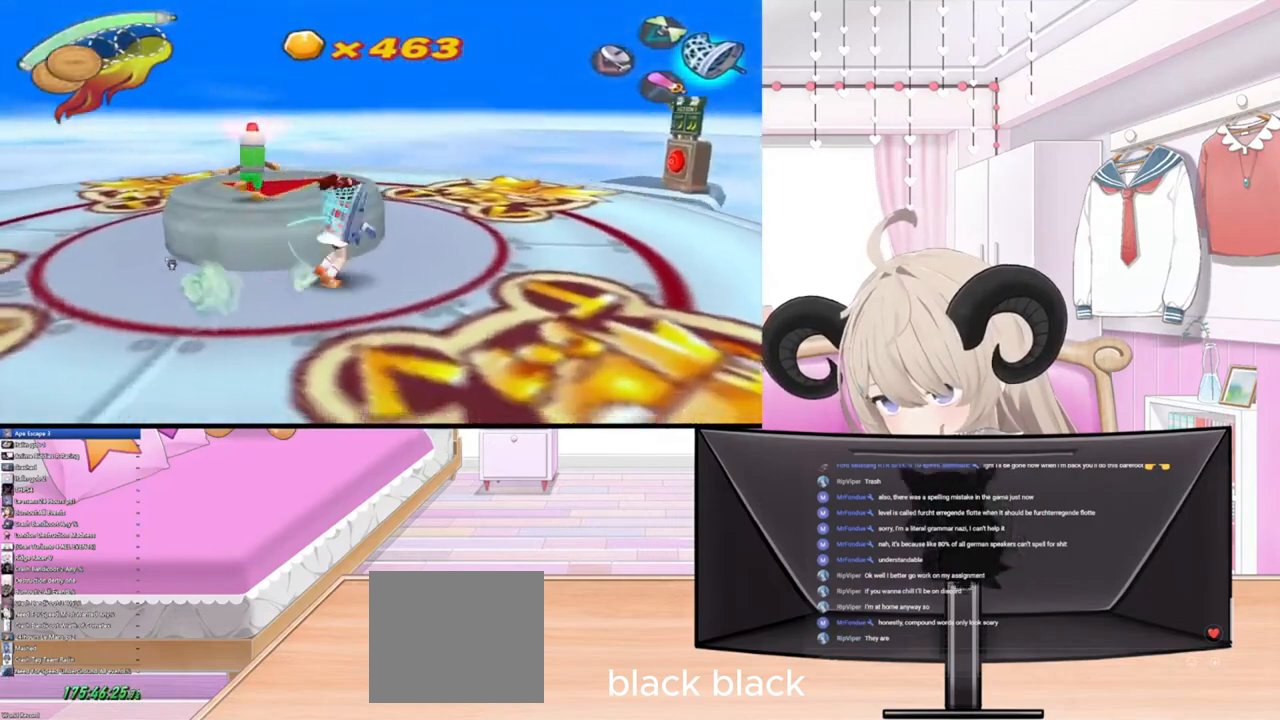
{"buttons": [], "left_stick": "up-left", "right_stick": "center", "events": [[33, "left_stick", "up-left"]]}
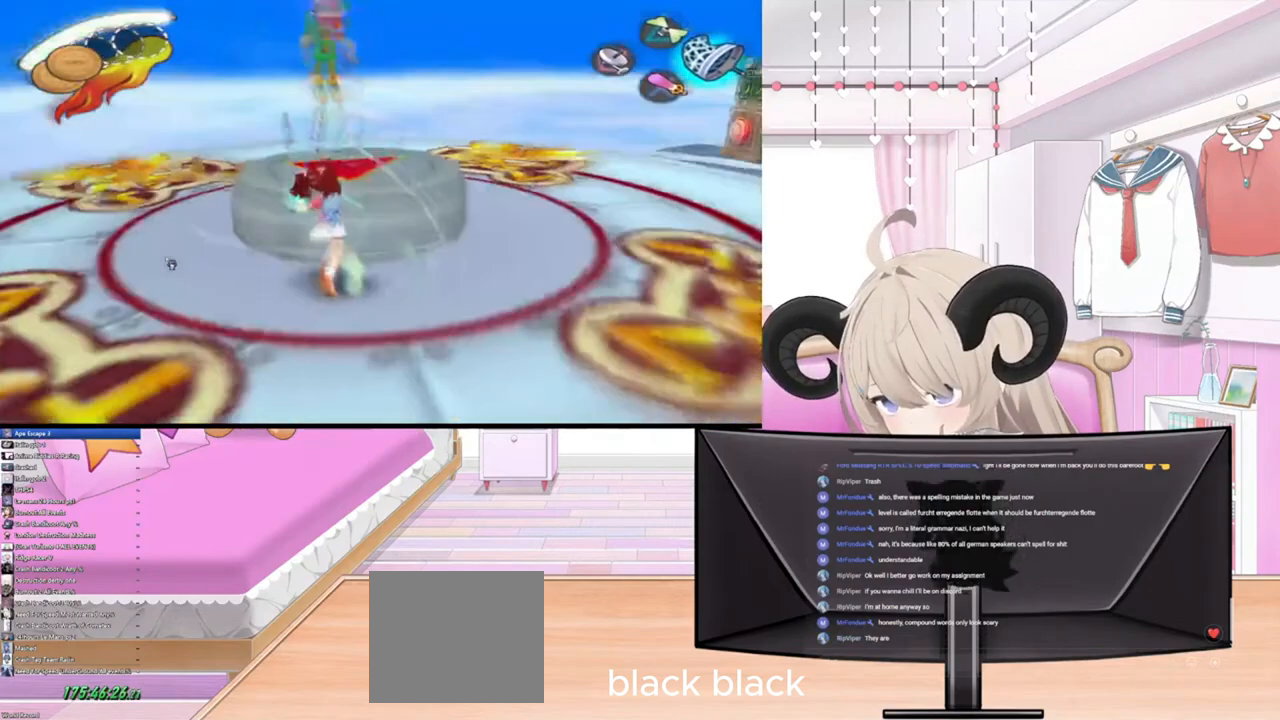
{"buttons": ["R3"], "left_stick": "center", "right_stick": "center", "events": [[100, "left_stick", "center"], [400, "R3", "down"]]}
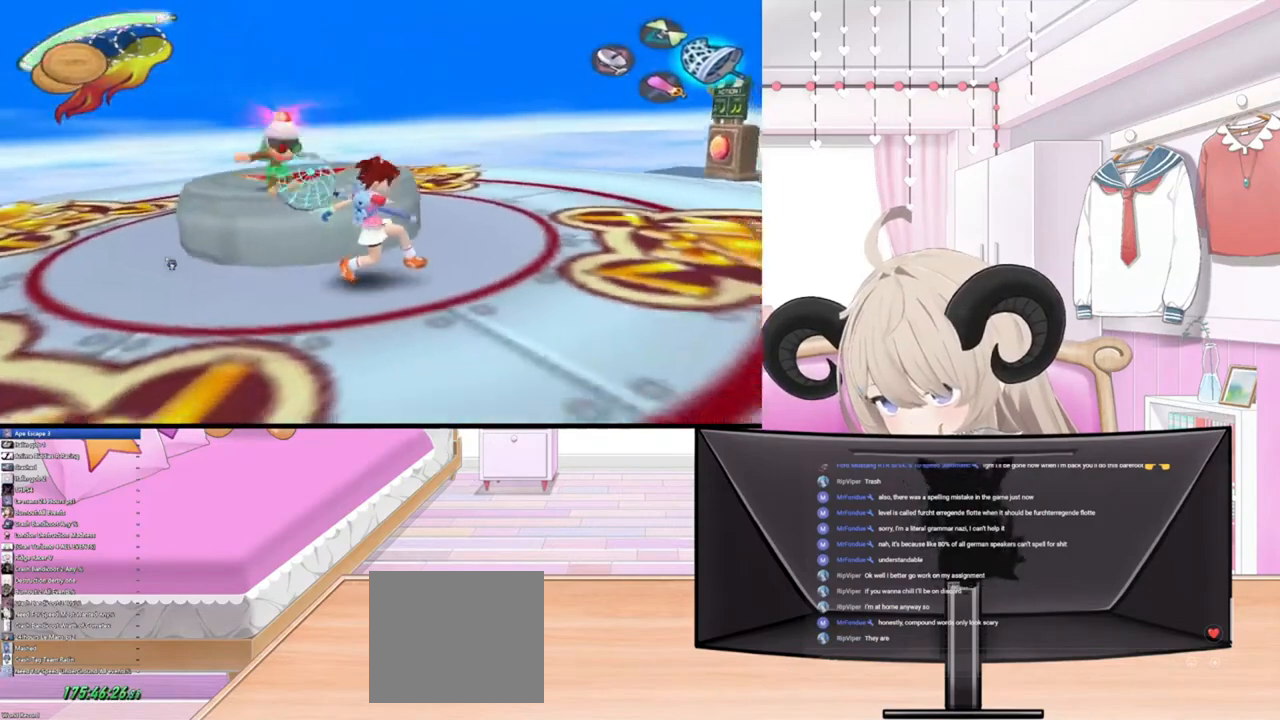
{"buttons": ["R2"], "left_stick": "right", "right_stick": "center", "events": [[67, "R3", "up"], [67, "left_stick", "down"], [200, "left_stick", "down-right"], [367, "R1", "down"], [367, "R2", "down"], [367, "left_stick", "right"], [500, "R1", "up"]]}
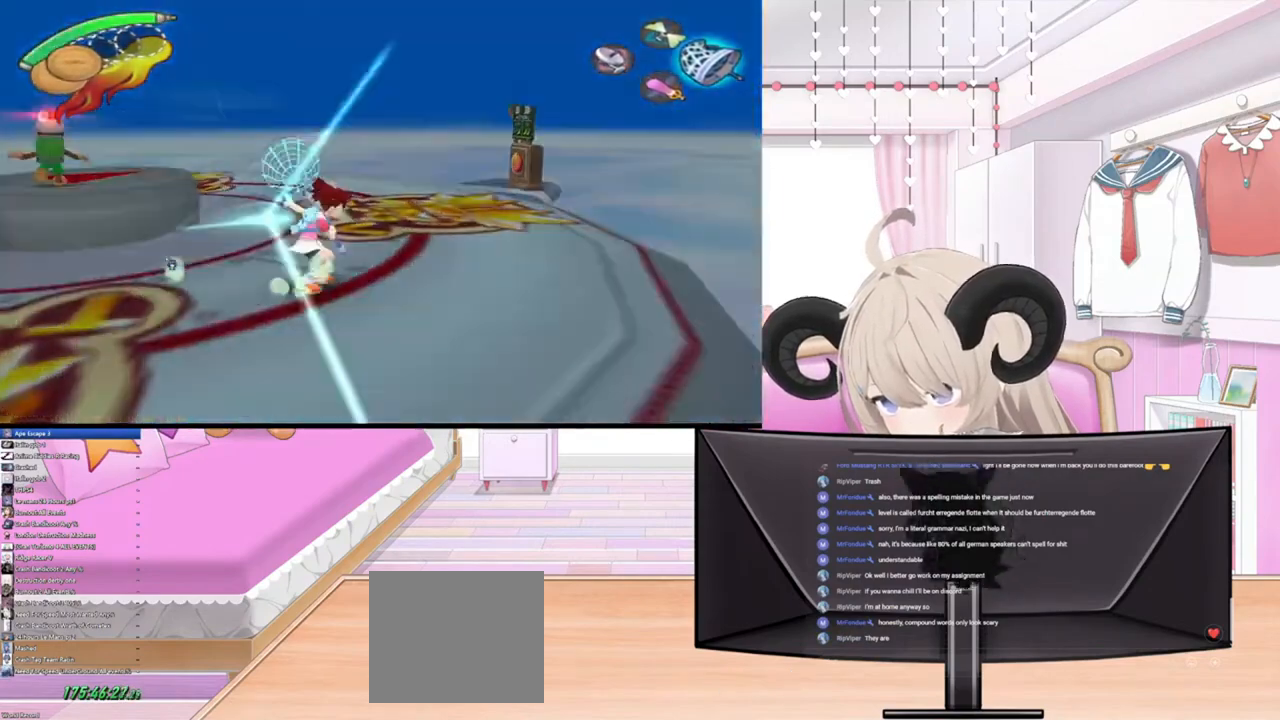
{"buttons": [], "left_stick": "down-right", "right_stick": "center", "events": [[33, "R2", "up"], [333, "left_stick", "down-right"]]}
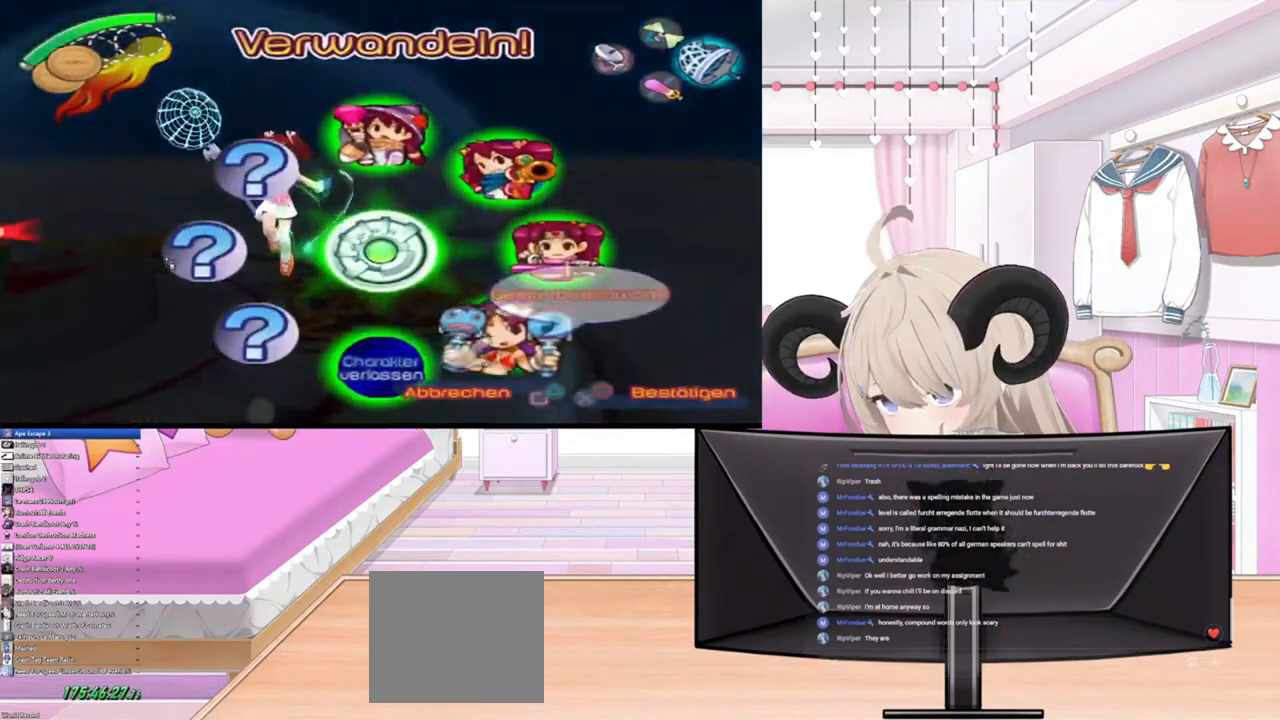
{"buttons": [], "left_stick": "right", "right_stick": "center", "events": [[133, "CROSS", "down"], [267, "CROSS", "up"], [367, "left_stick", "right"]]}
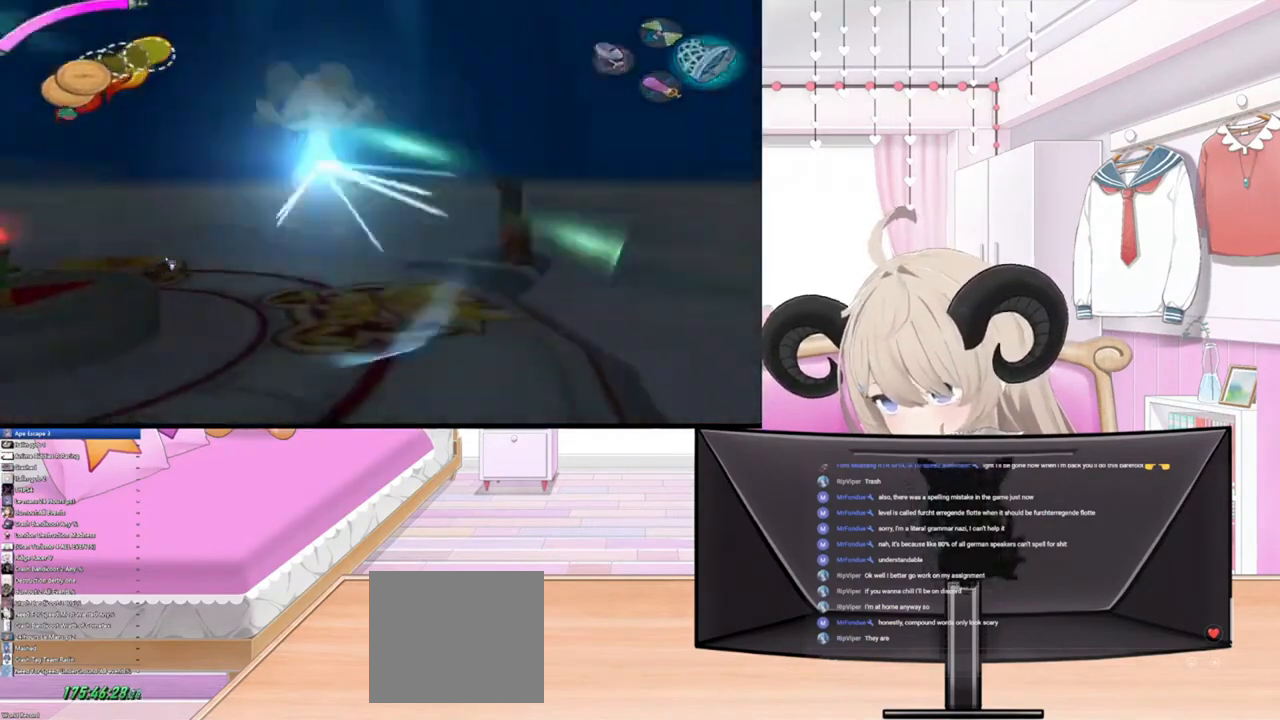
{"buttons": [], "left_stick": "left", "right_stick": "center", "events": [[200, "left_stick", "left"]]}
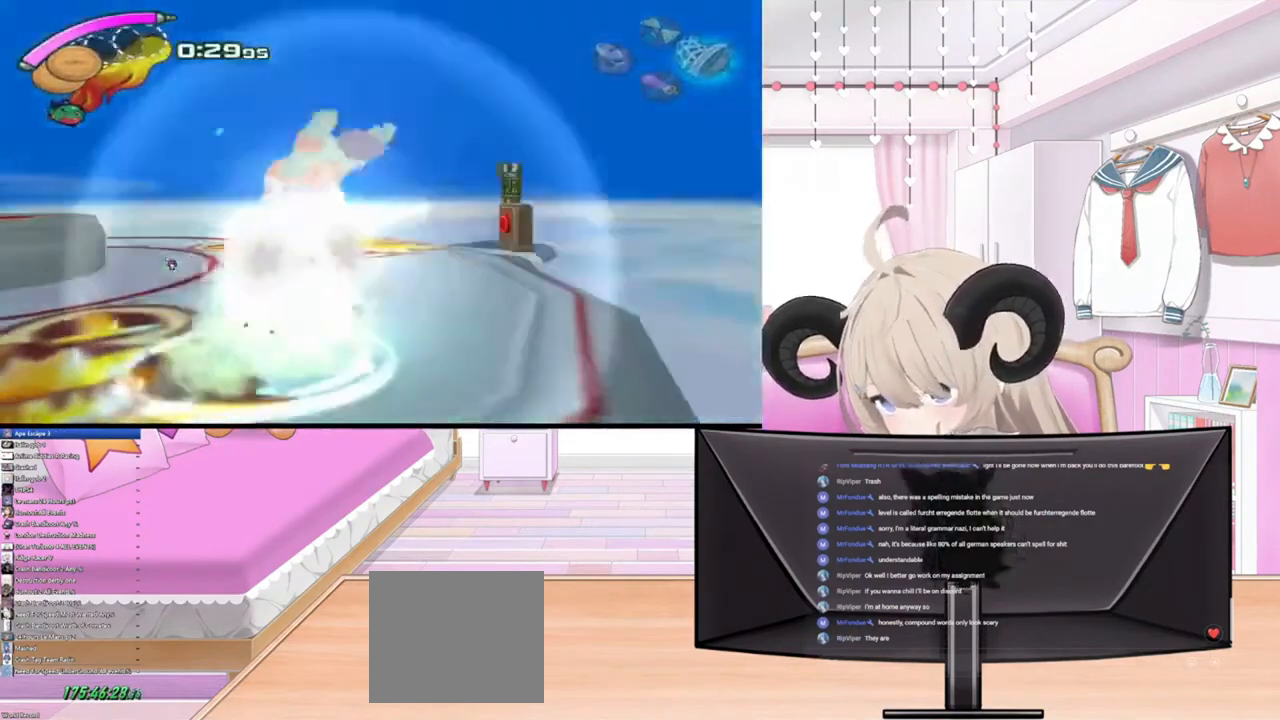
{"buttons": [], "left_stick": "left", "right_stick": "left", "events": [[100, "right_stick", "right"], [167, "right_stick", "down-right"], [267, "right_stick", "left"], [400, "right_stick", "right"], [500, "right_stick", "left"]]}
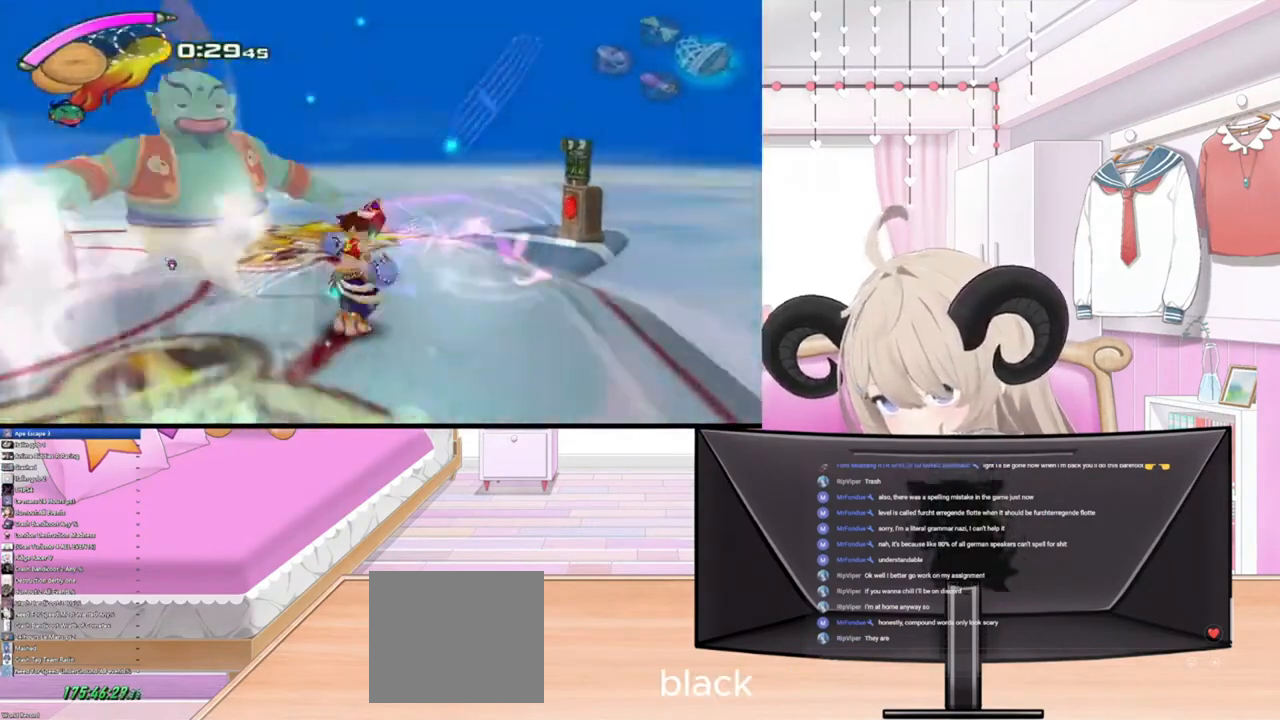
{"buttons": [], "left_stick": "left", "right_stick": "right", "events": [[167, "right_stick", "right"], [300, "right_stick", "left"], [500, "right_stick", "right"]]}
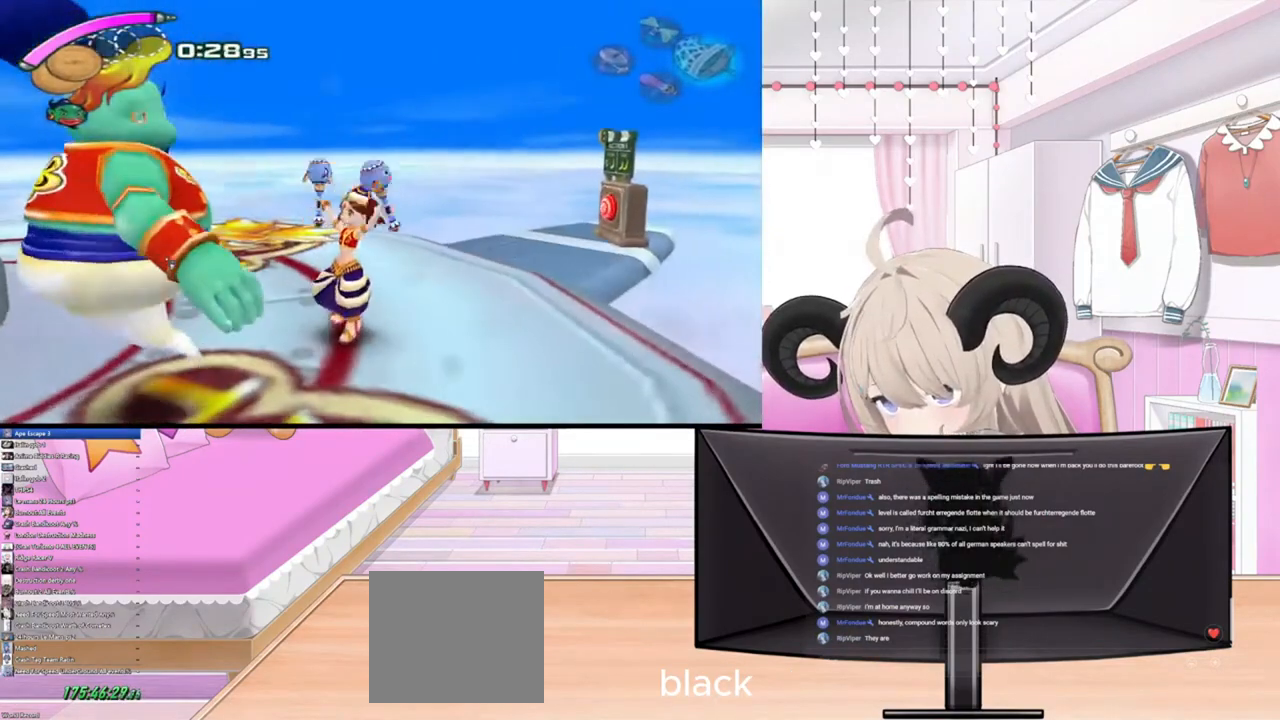
{"buttons": [], "left_stick": "left", "right_stick": "left", "events": [[100, "right_stick", "left"], [200, "right_stick", "up-left"], [300, "right_stick", "left"]]}
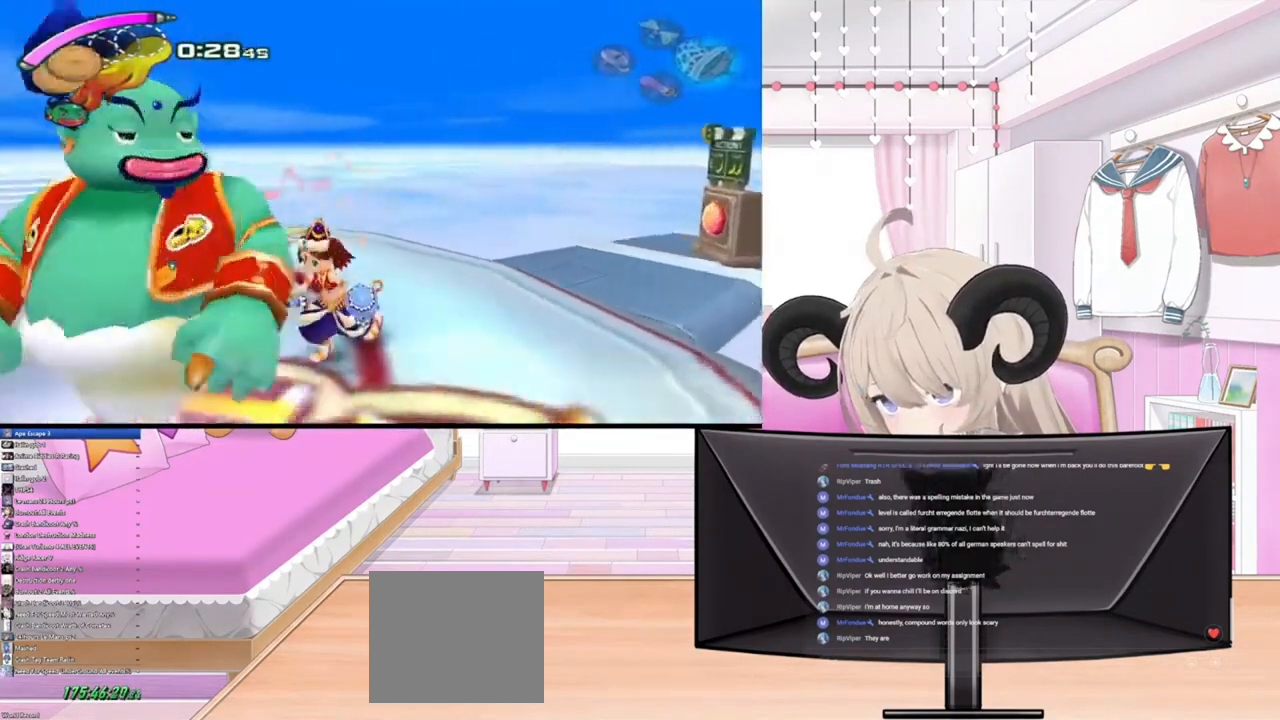
{"buttons": [], "left_stick": "left", "right_stick": "left", "events": []}
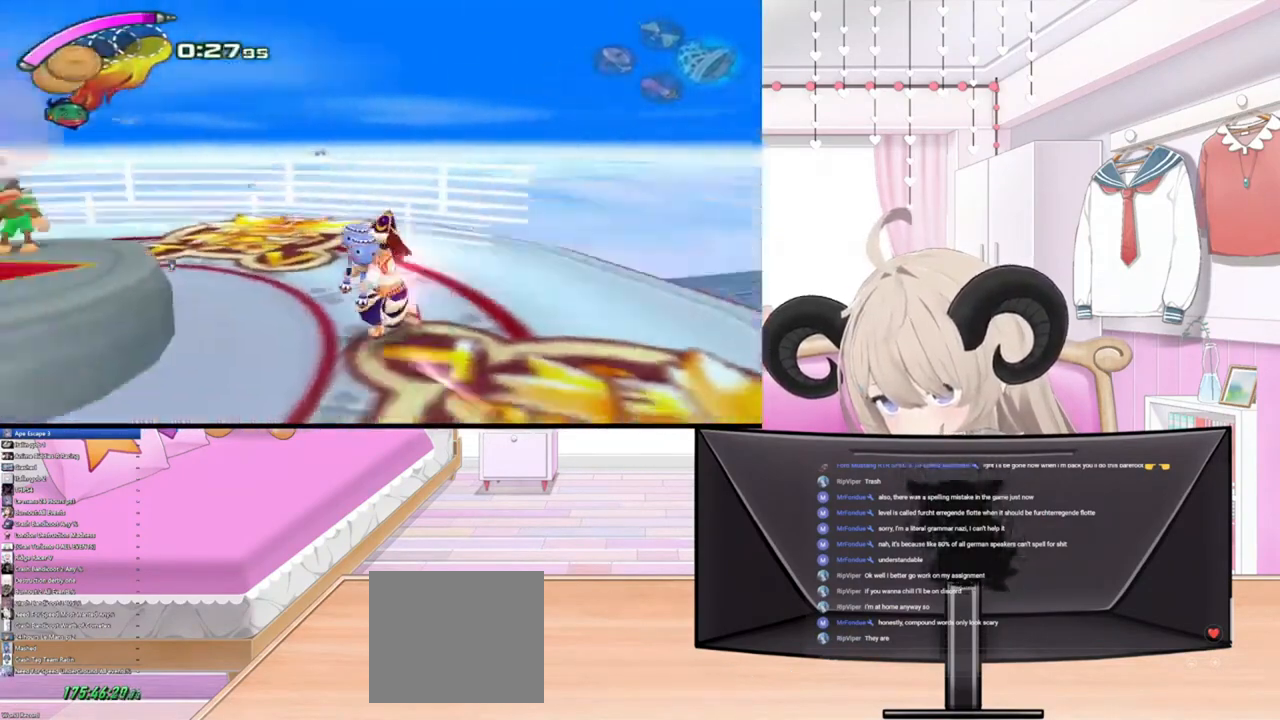
{"buttons": [], "left_stick": "up", "right_stick": "up", "events": [[400, "right_stick", "up"], [433, "left_stick", "up"]]}
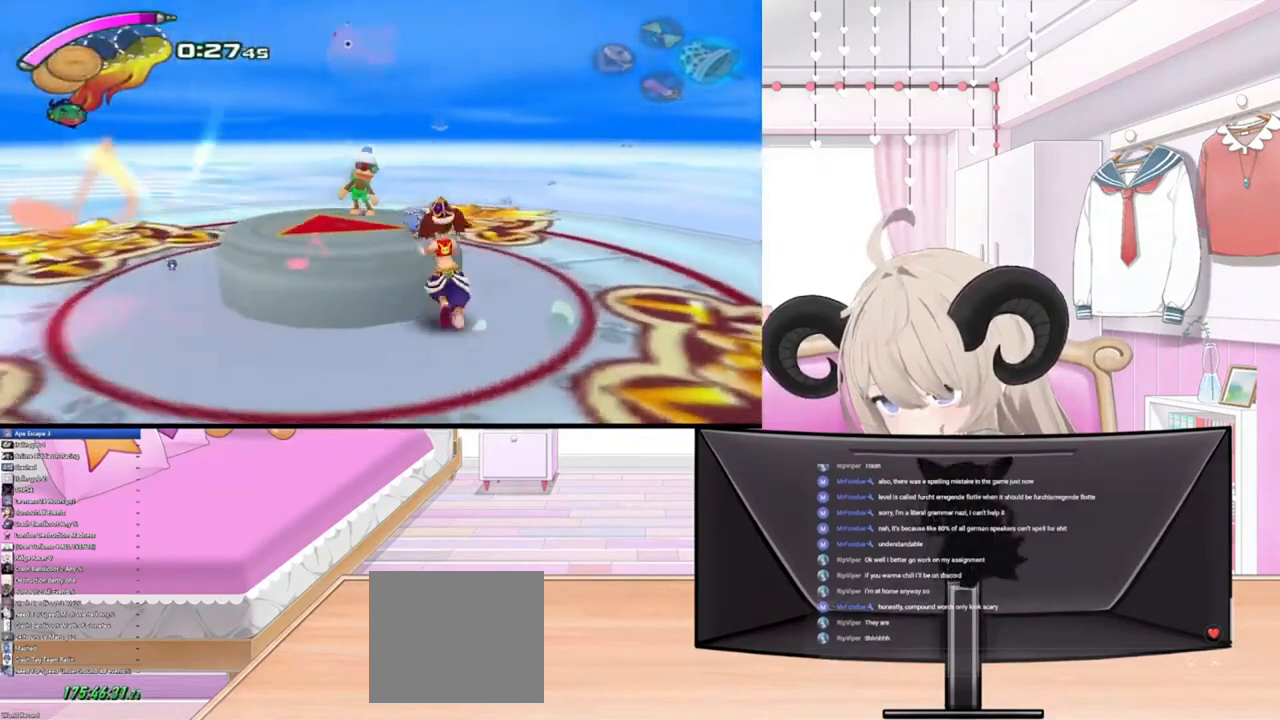
{"buttons": [], "left_stick": "up-left", "right_stick": "center", "events": [[233, "left_stick", "left"], [233, "right_stick", "center"], [367, "R3", "down"], [500, "R3", "up"], [500, "left_stick", "up-left"]]}
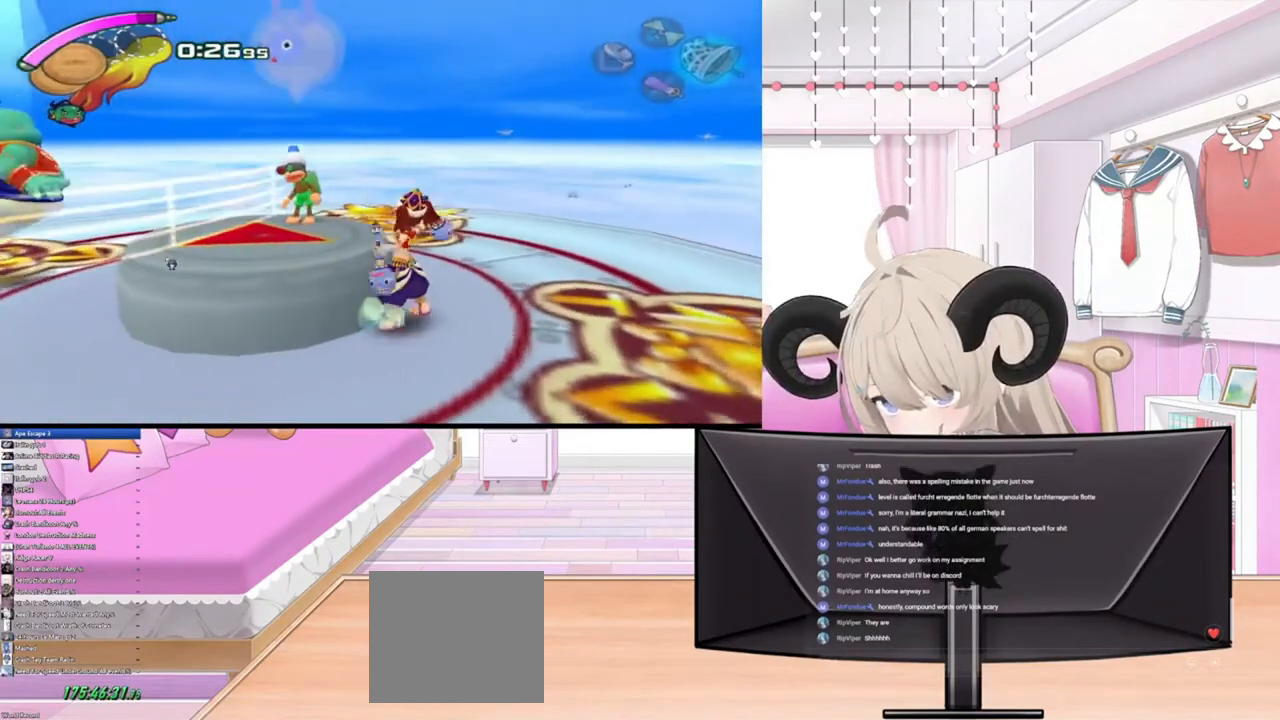
{"buttons": [], "left_stick": "center", "right_stick": "center", "events": [[233, "left_stick", "center"]]}
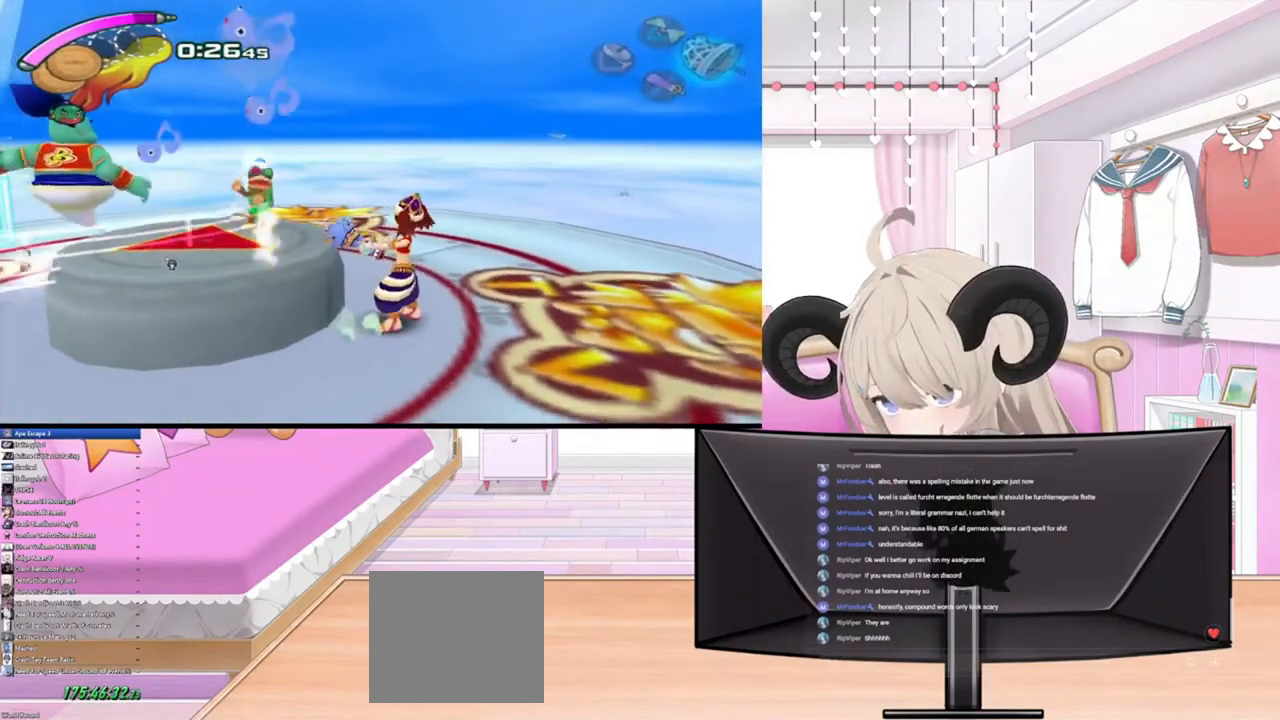
{"buttons": ["R3"], "left_stick": "left", "right_stick": "center", "events": [[67, "left_stick", "up-left"], [200, "R3", "down"], [300, "R3", "up"], [400, "R3", "down"], [500, "left_stick", "left"]]}
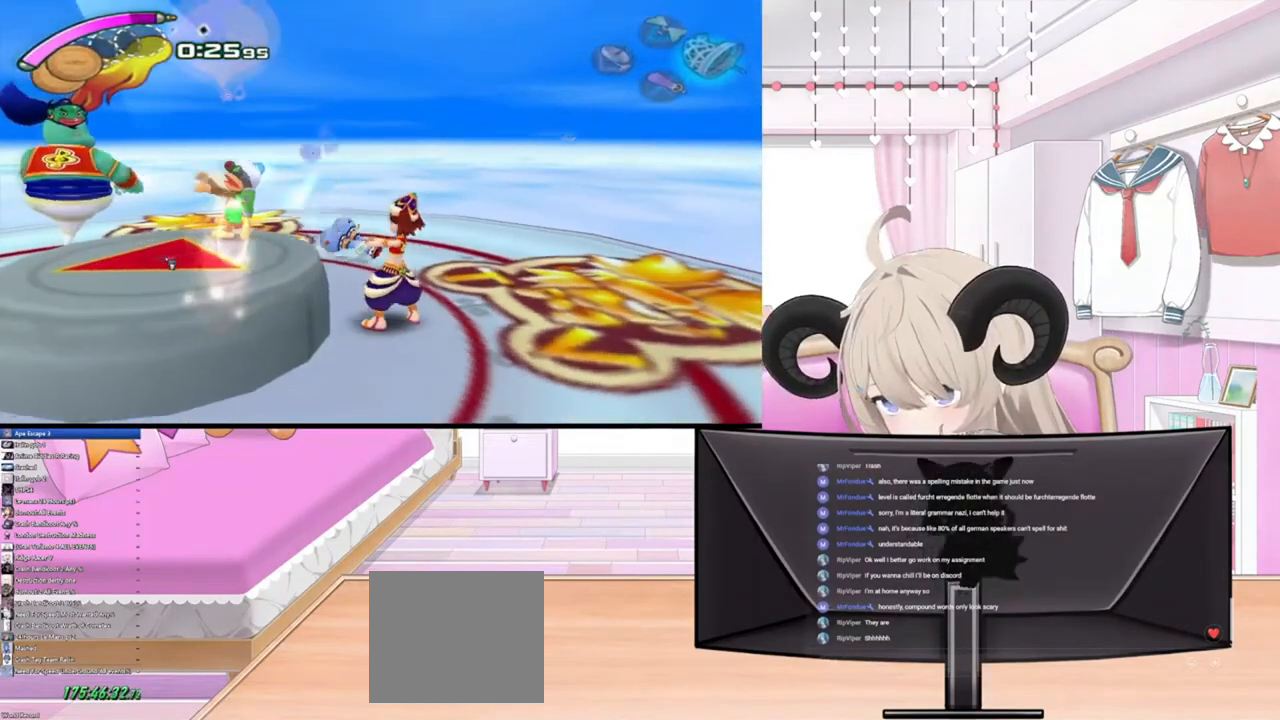
{"buttons": [], "left_stick": "left", "right_stick": "center", "events": [[33, "R3", "up"]]}
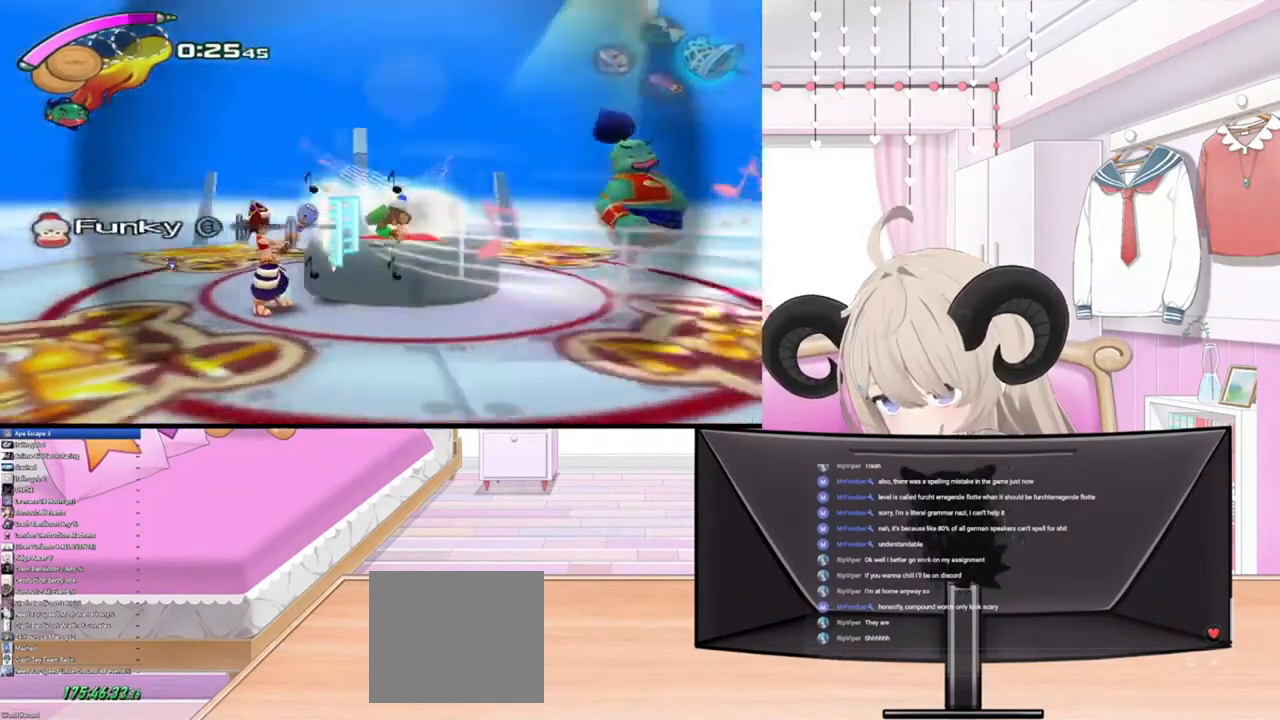
{"buttons": [], "left_stick": "center", "right_stick": "center"}
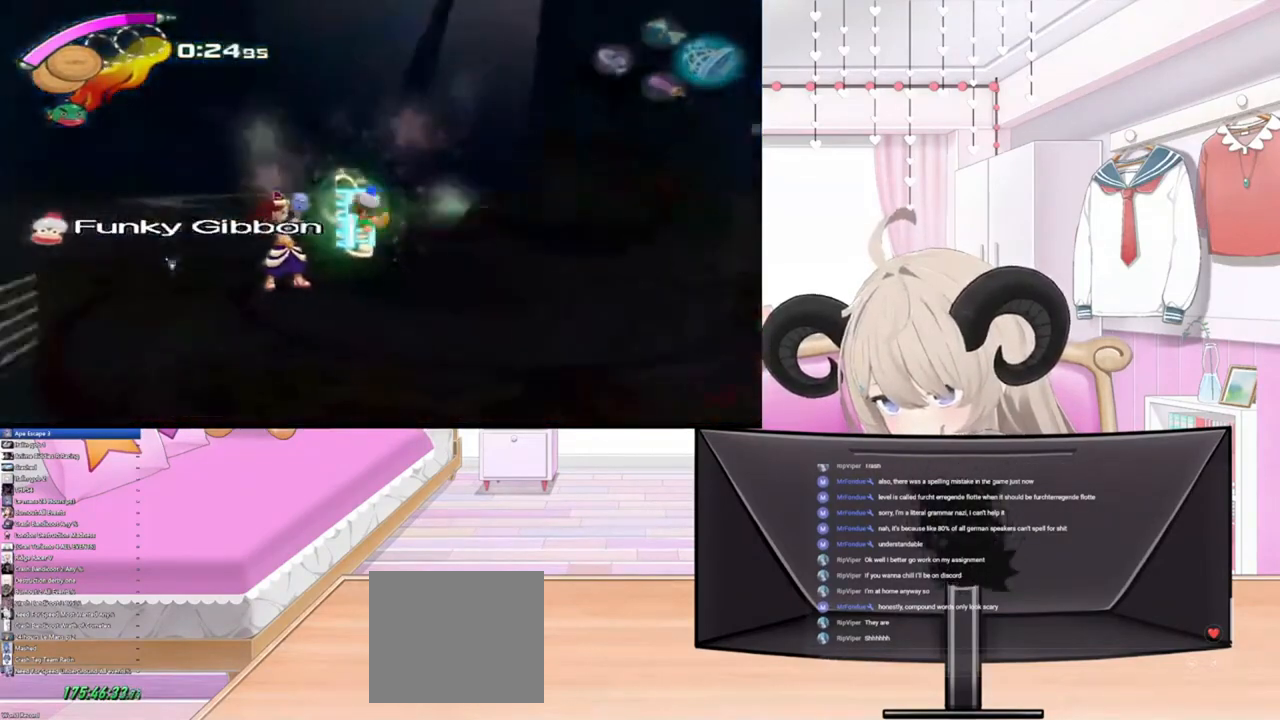
{"buttons": [], "left_stick": "center", "right_stick": "center", "events": [[167, "left_stick", "up"], [300, "left_stick", "center"]]}
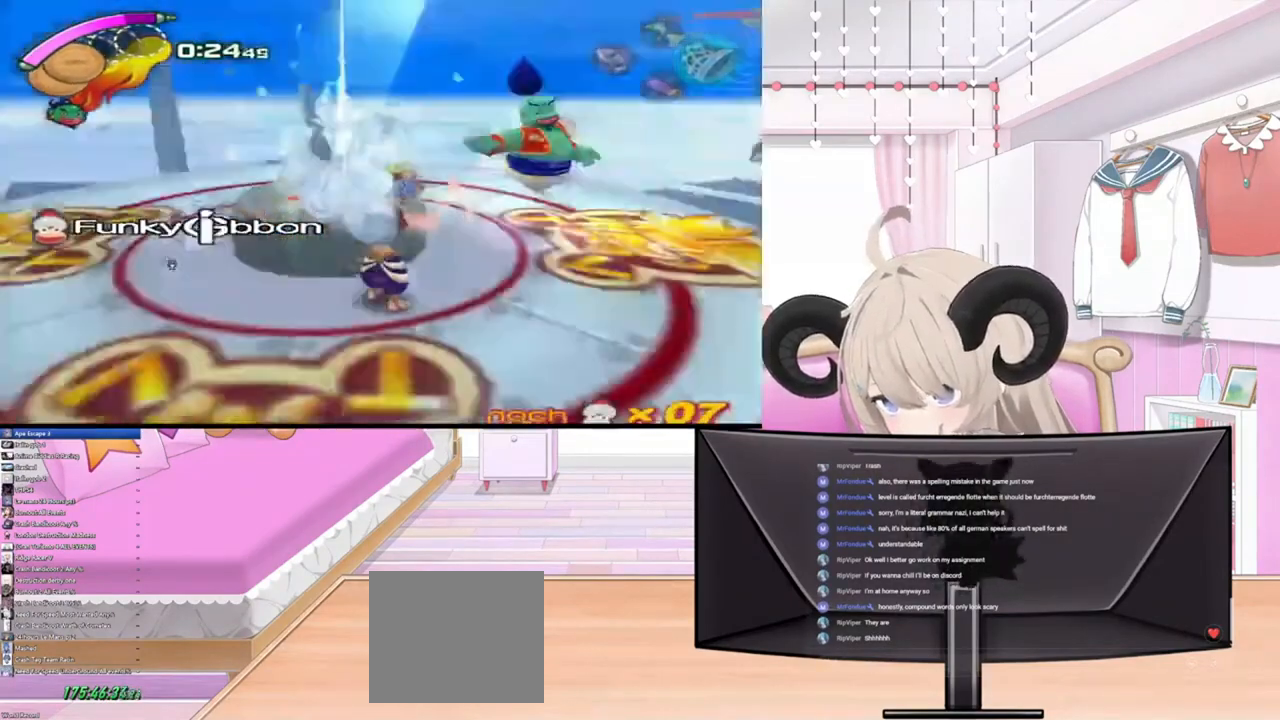
{"buttons": ["L1"], "left_stick": "down-left", "right_stick": "center", "events": [[433, "left_stick", "down-left"], [467, "L1", "down"]]}
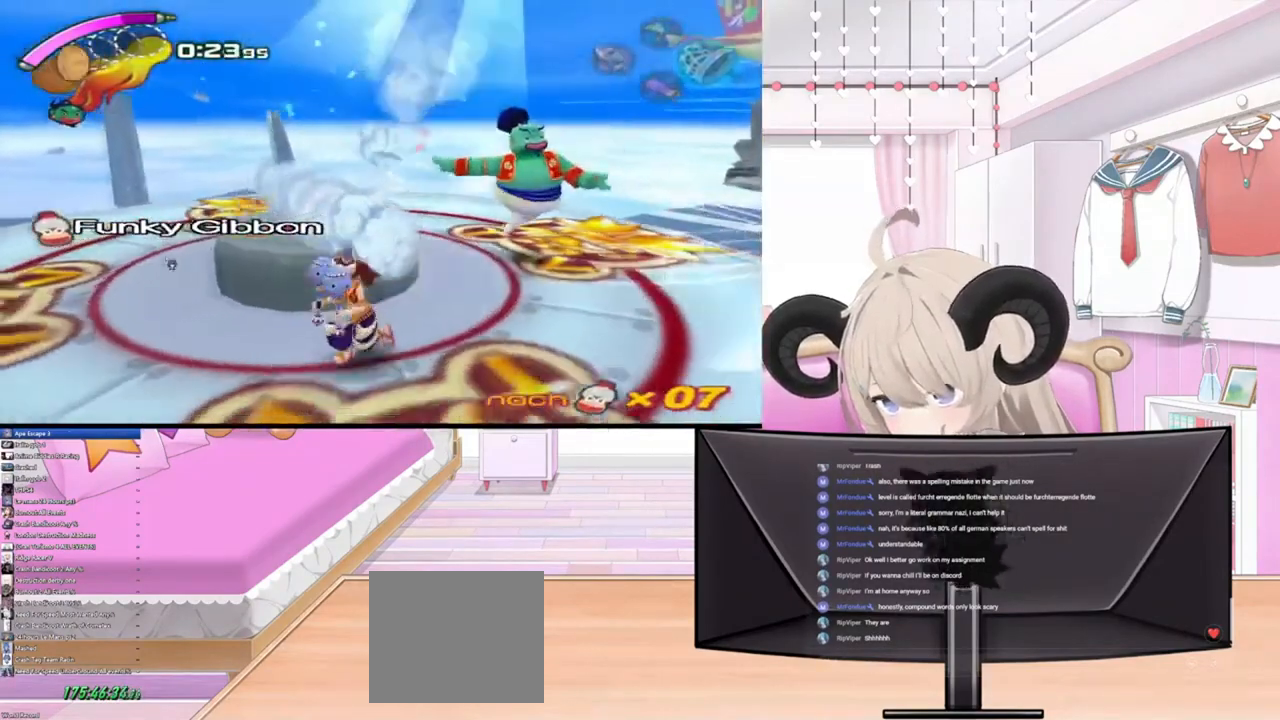
{"buttons": [], "left_stick": "center", "right_stick": "center", "events": [[100, "L1", "up"], [200, "left_stick", "center"]]}
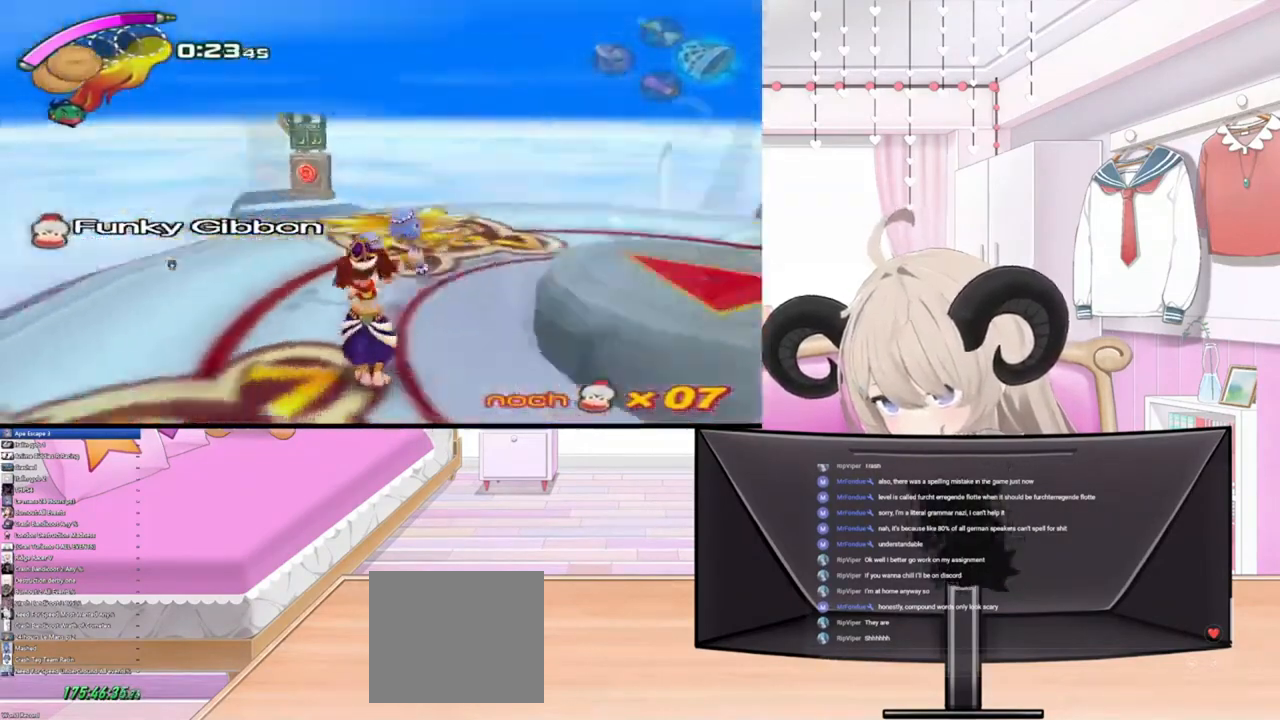
{"buttons": [], "left_stick": "up-right", "right_stick": "center", "events": [[33, "left_stick", "up"], [300, "left_stick", "up-right"]]}
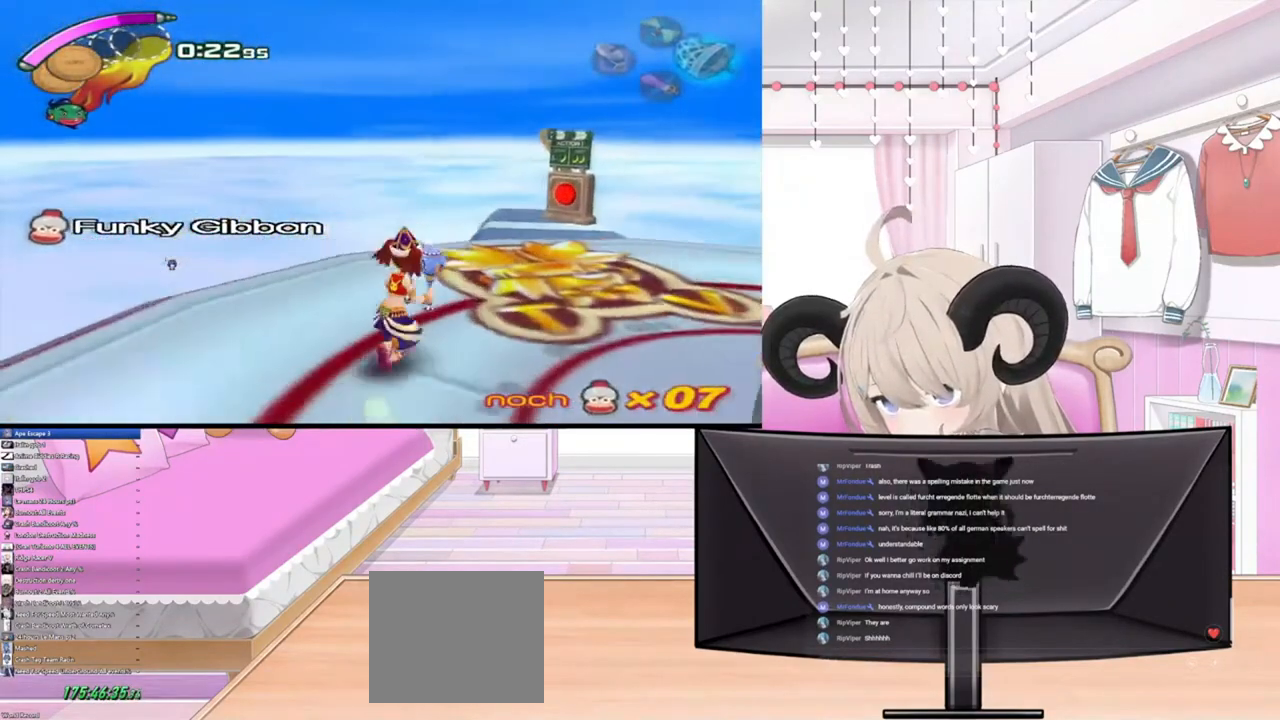
{"buttons": [], "left_stick": "up-right", "right_stick": "center", "events": [[300, "L1", "down"], [467, "L1", "up"]]}
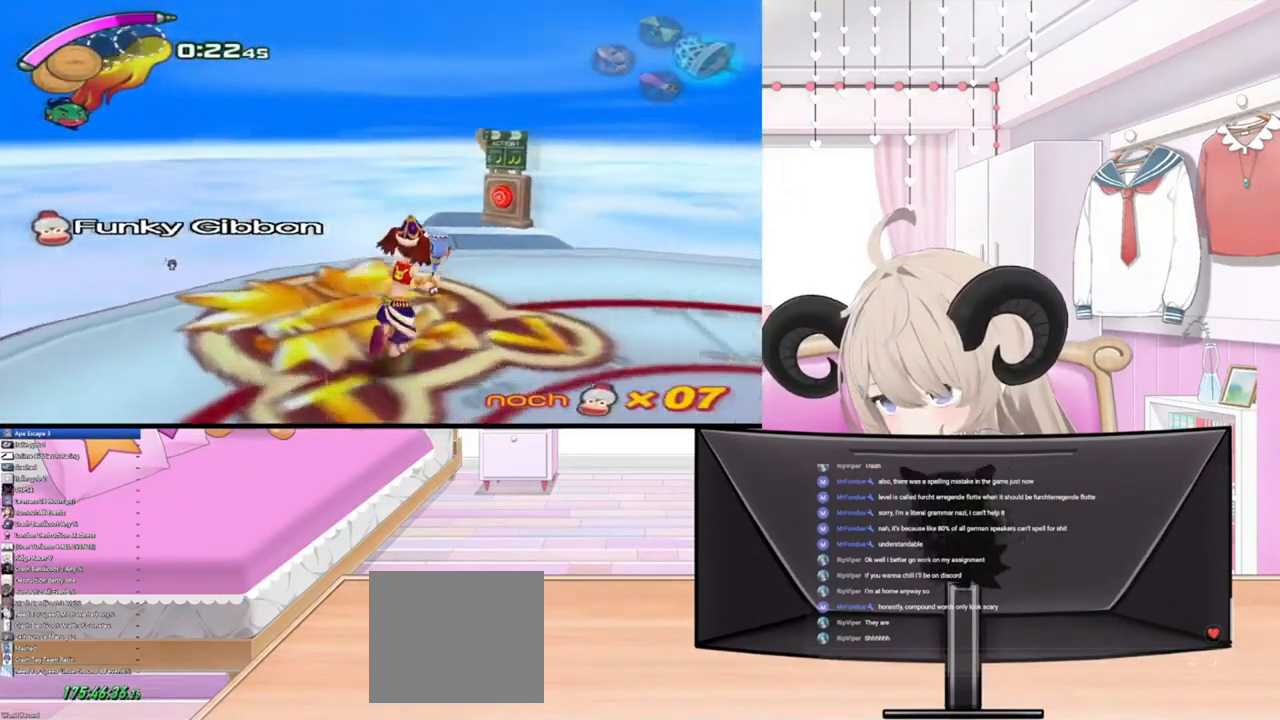
{"buttons": [], "left_stick": "up", "right_stick": "center", "events": [[33, "left_stick", "up"]]}
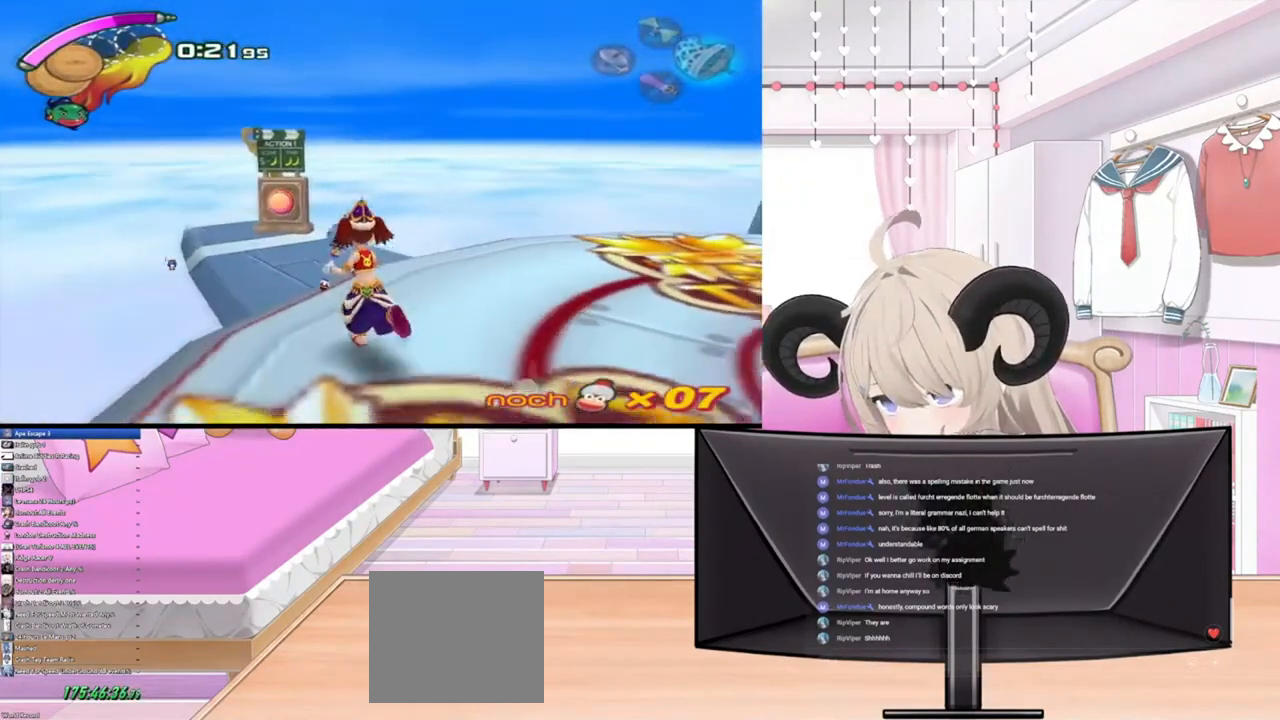
{"buttons": ["R2"], "left_stick": "up", "right_stick": "center", "events": [[267, "R2", "down"]]}
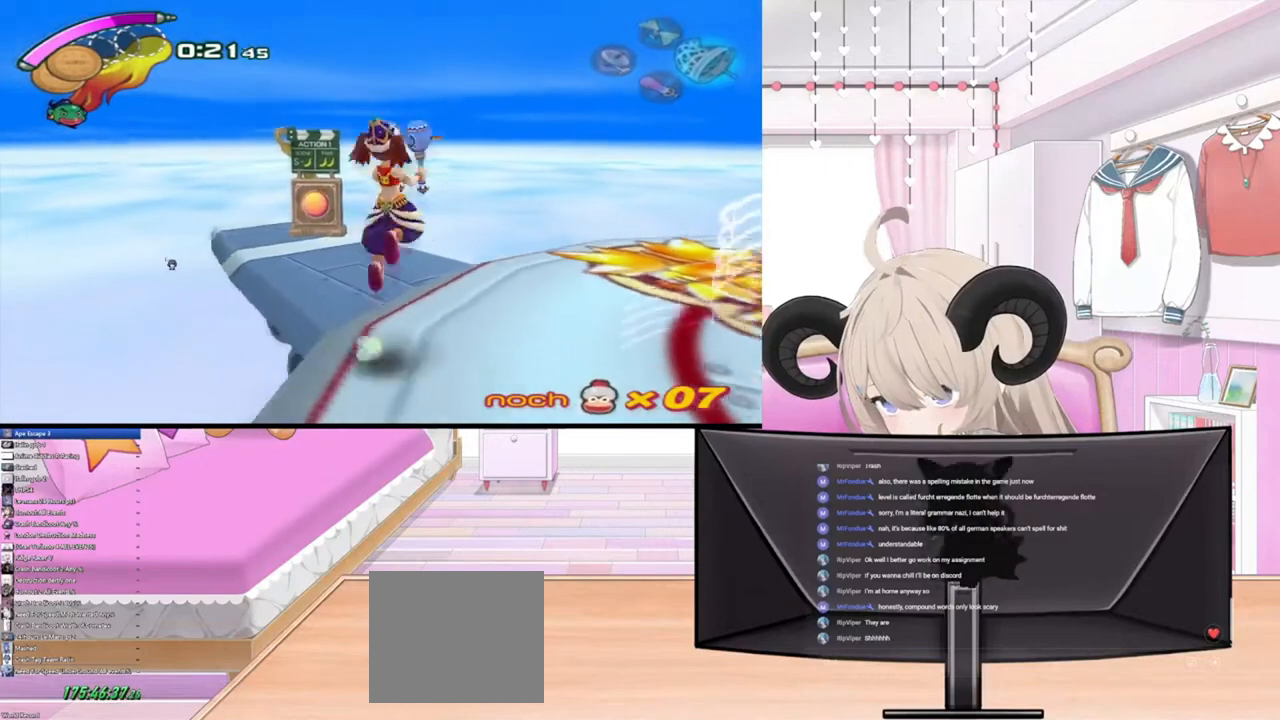
{"buttons": [], "left_stick": "up-left", "right_stick": "center", "events": [[33, "R2", "up"], [267, "R2", "down"], [467, "left_stick", "up-left"], [500, "R2", "up"]]}
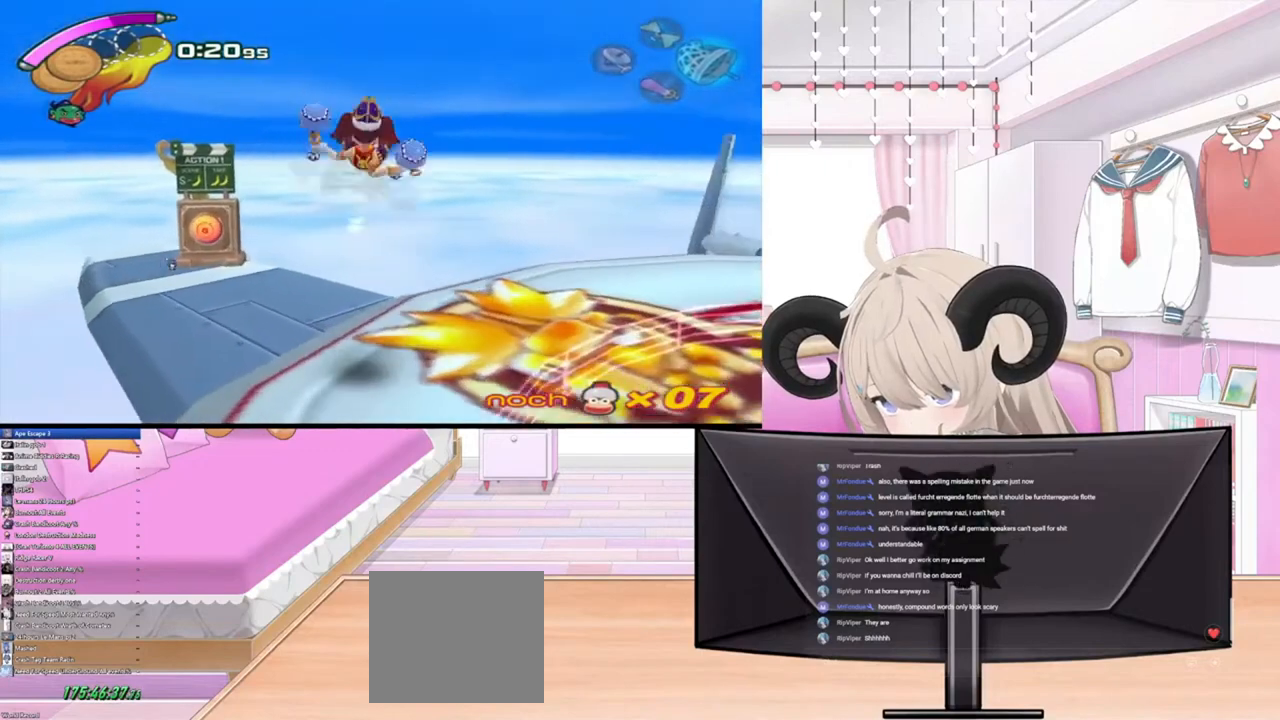
{"buttons": [], "left_stick": "up", "right_stick": "center", "events": [[267, "left_stick", "up"]]}
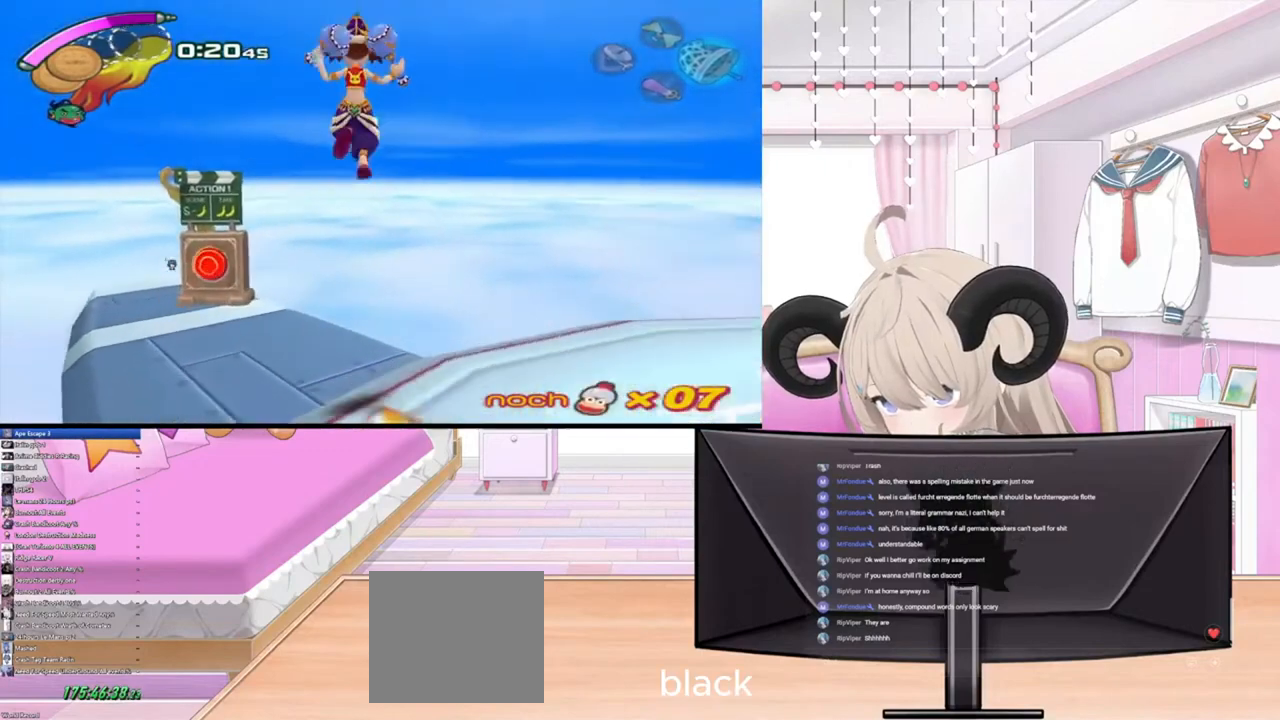
{"buttons": [], "left_stick": "up", "right_stick": "center", "events": []}
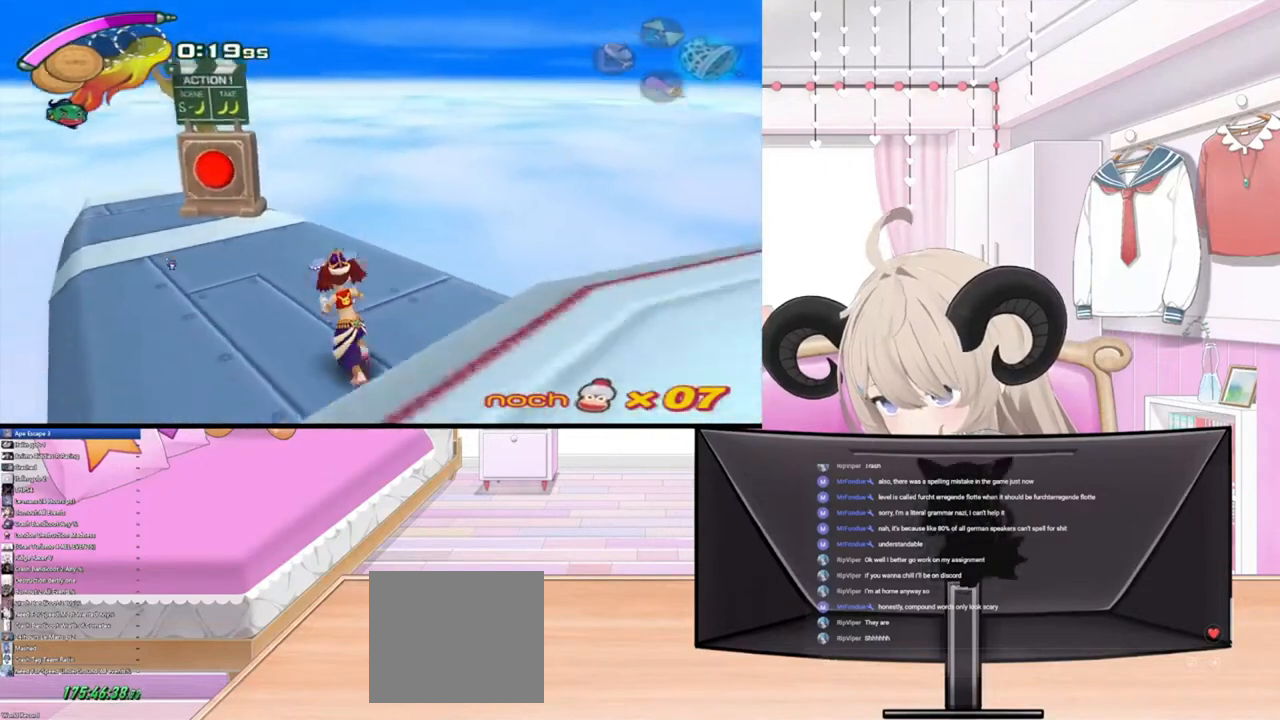
{"buttons": [], "left_stick": "up", "right_stick": "center", "events": []}
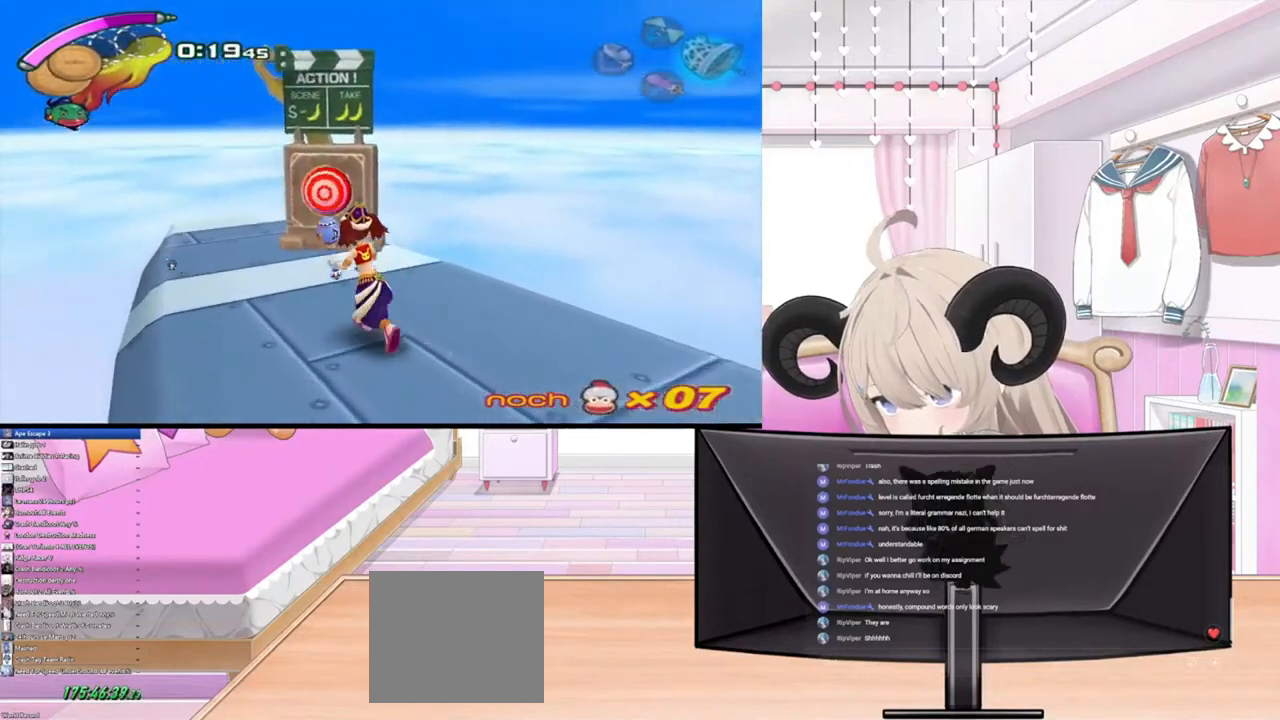
{"buttons": [], "left_stick": "center", "right_stick": "center", "events": [[200, "right_stick", "up"], [367, "right_stick", "center"], [400, "left_stick", "center"]]}